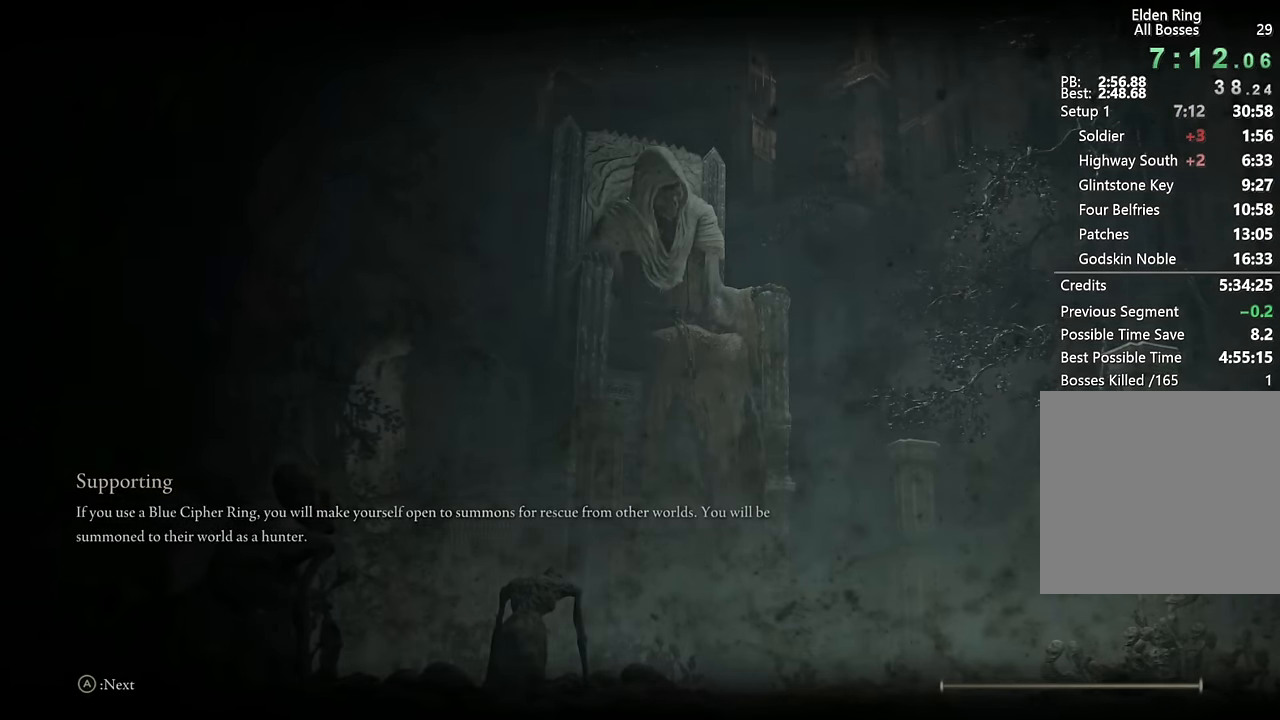
Gameplay with a controller (PlayStation layout); each line is a JSON object with the inputs held at the frame after it. "button_events" lists button changes between this image and that frame as [ms after this image, input, new state], when the widget could be followed in between (sticks are given only as held states).
{"buttons": ["CIRCLE"], "left_stick": "up", "right_stick": "center", "button_events": [[466, "CIRCLE", "down"]]}
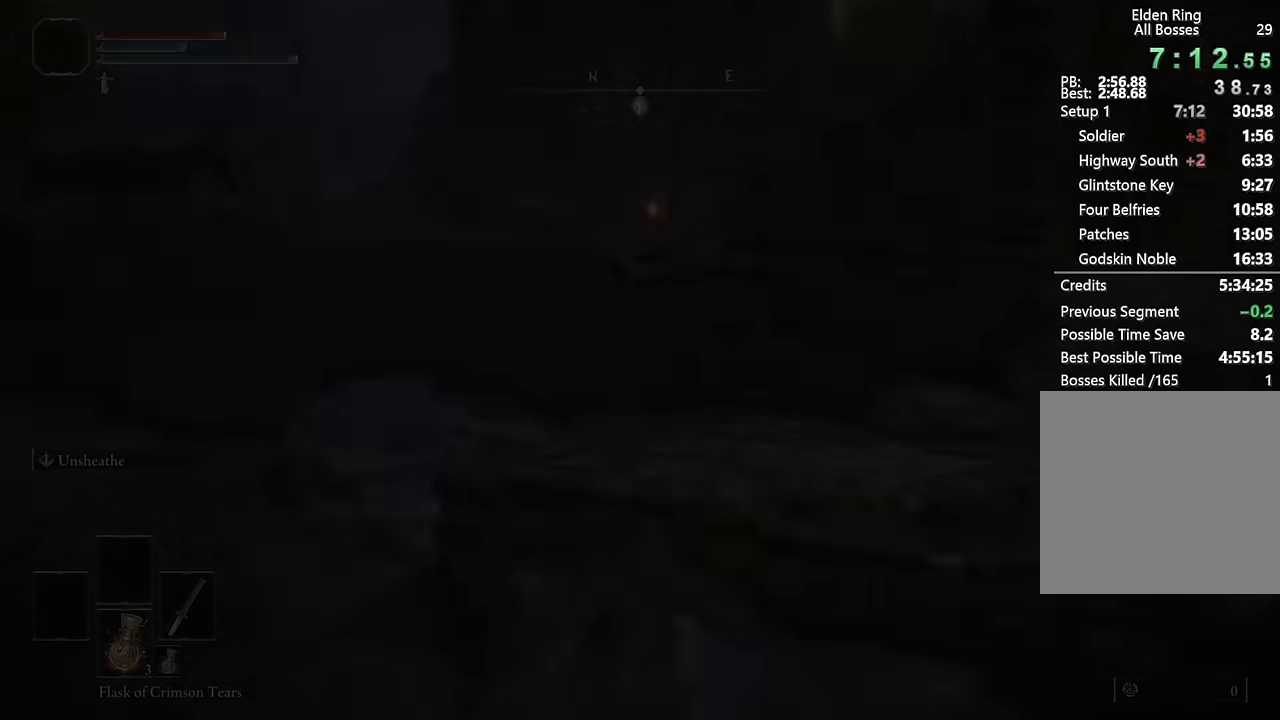
{"buttons": ["CIRCLE", "TRIANGLE", "DPAD_DOWN"], "left_stick": "up", "right_stick": "center", "button_events": [[400, "TRIANGLE", "down"], [500, "DPAD_DOWN", "down"]]}
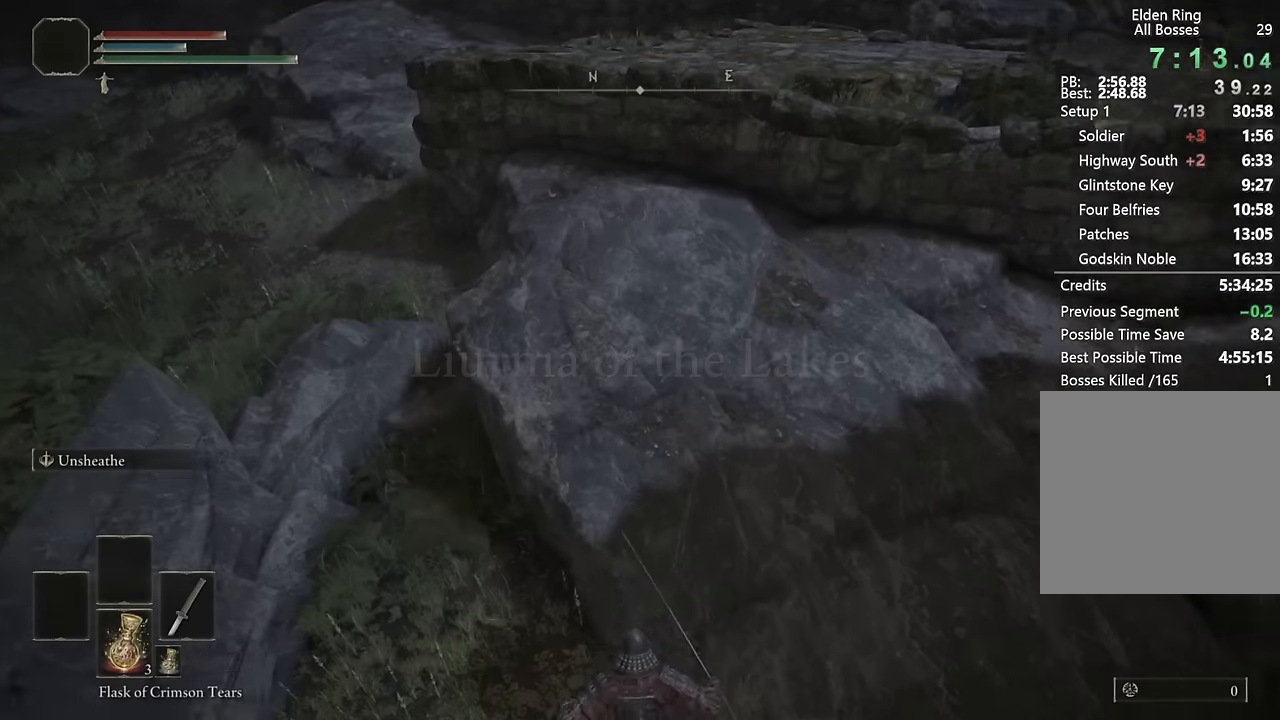
{"buttons": ["CIRCLE", "TRIANGLE"], "left_stick": "up", "right_stick": "center", "button_events": [[133, "DPAD_DOWN", "up"], [200, "DPAD_DOWN", "down"], [283, "DPAD_DOWN", "up"]]}
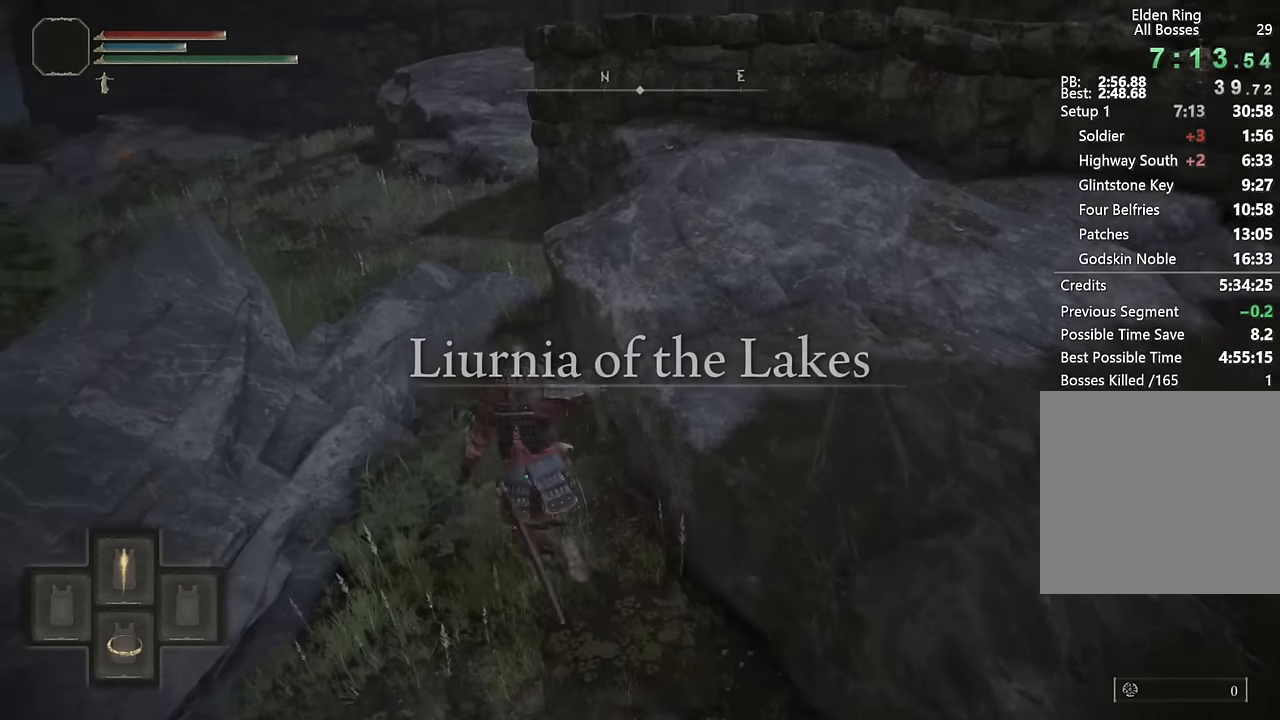
{"buttons": ["CIRCLE", "TRIANGLE"], "left_stick": "up", "right_stick": "center", "button_events": []}
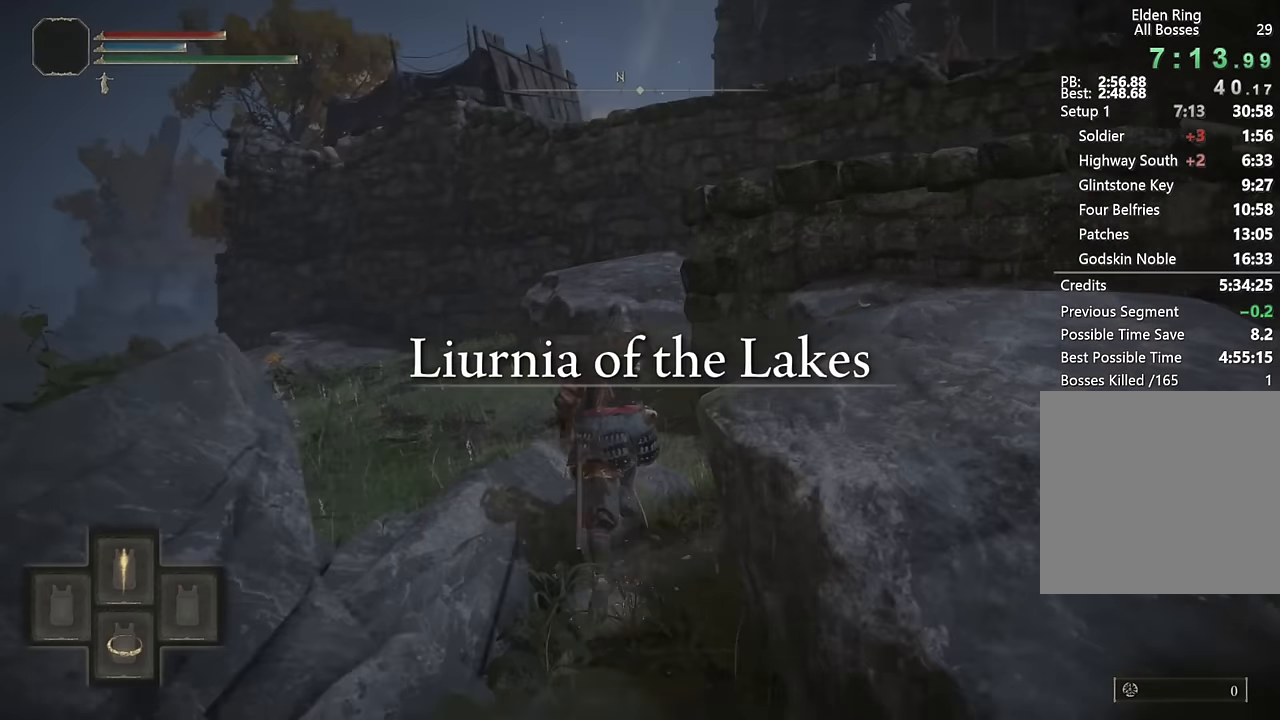
{"buttons": [], "left_stick": "up", "right_stick": "center", "button_events": [[250, "TRIANGLE", "up"], [300, "CIRCLE", "up"]]}
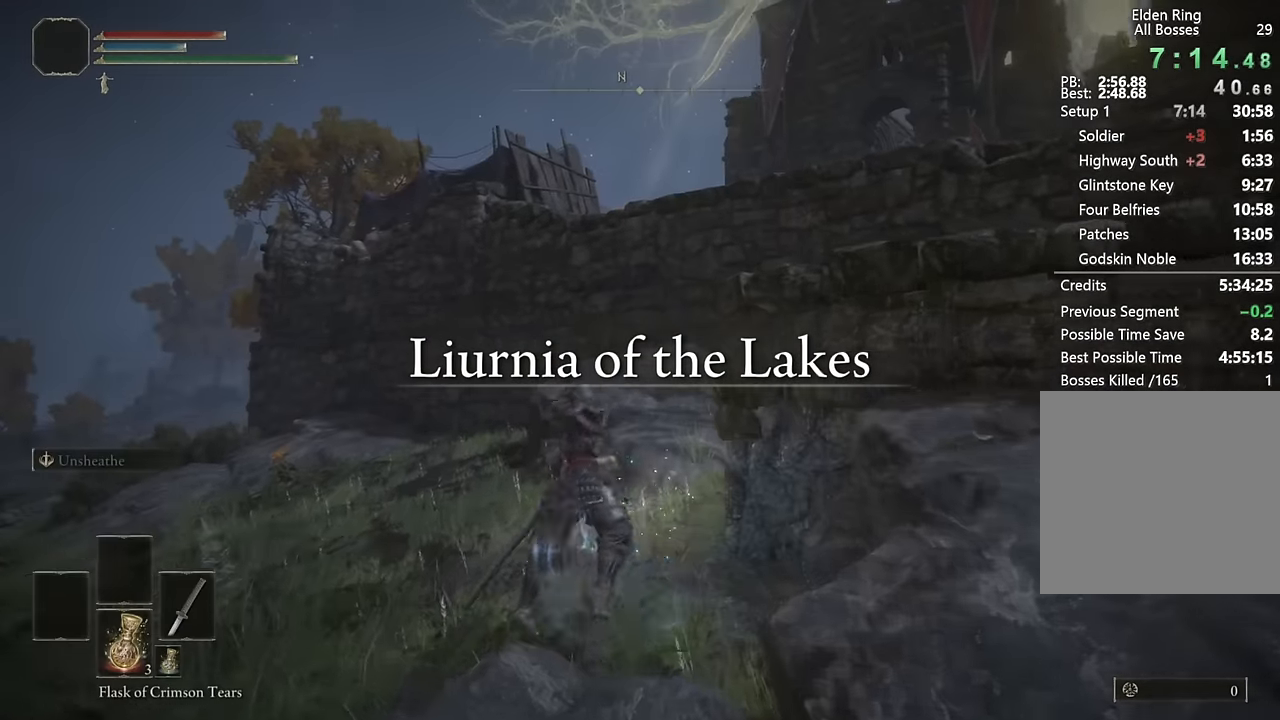
{"buttons": [], "left_stick": "up", "right_stick": "center", "button_events": []}
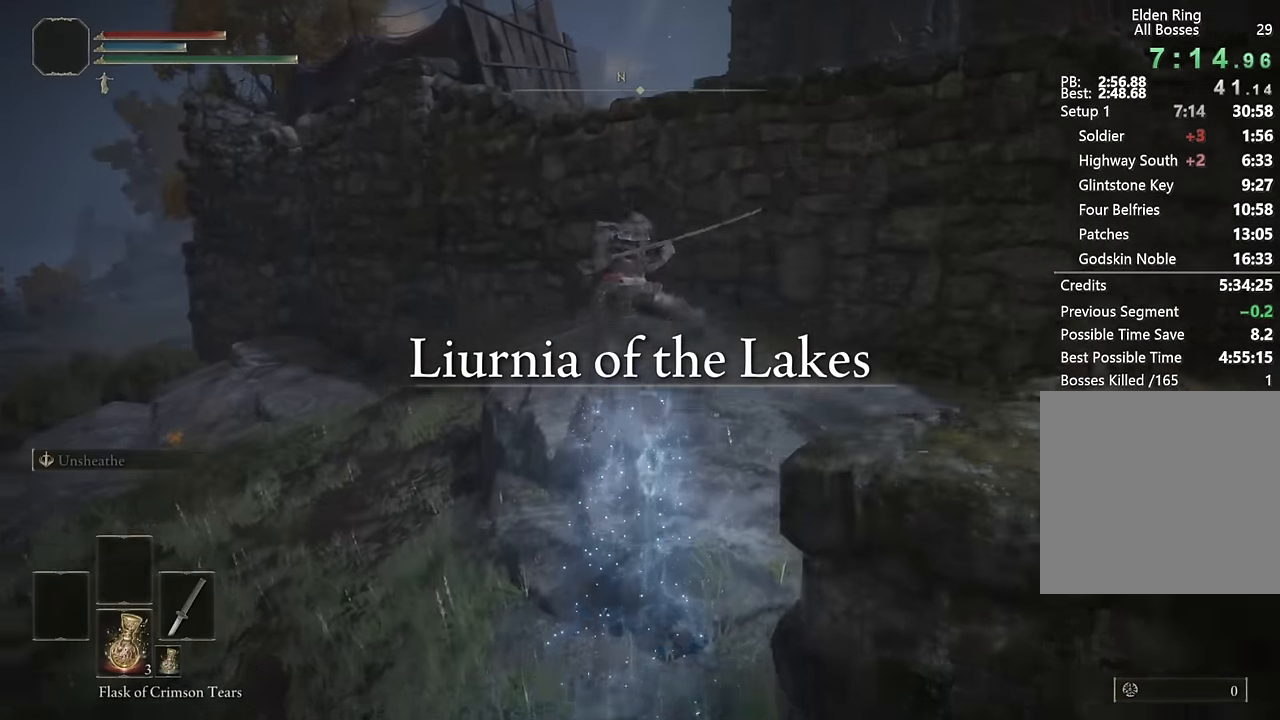
{"buttons": ["CROSS"], "left_stick": "up", "right_stick": "center", "button_events": [[466, "CROSS", "down"]]}
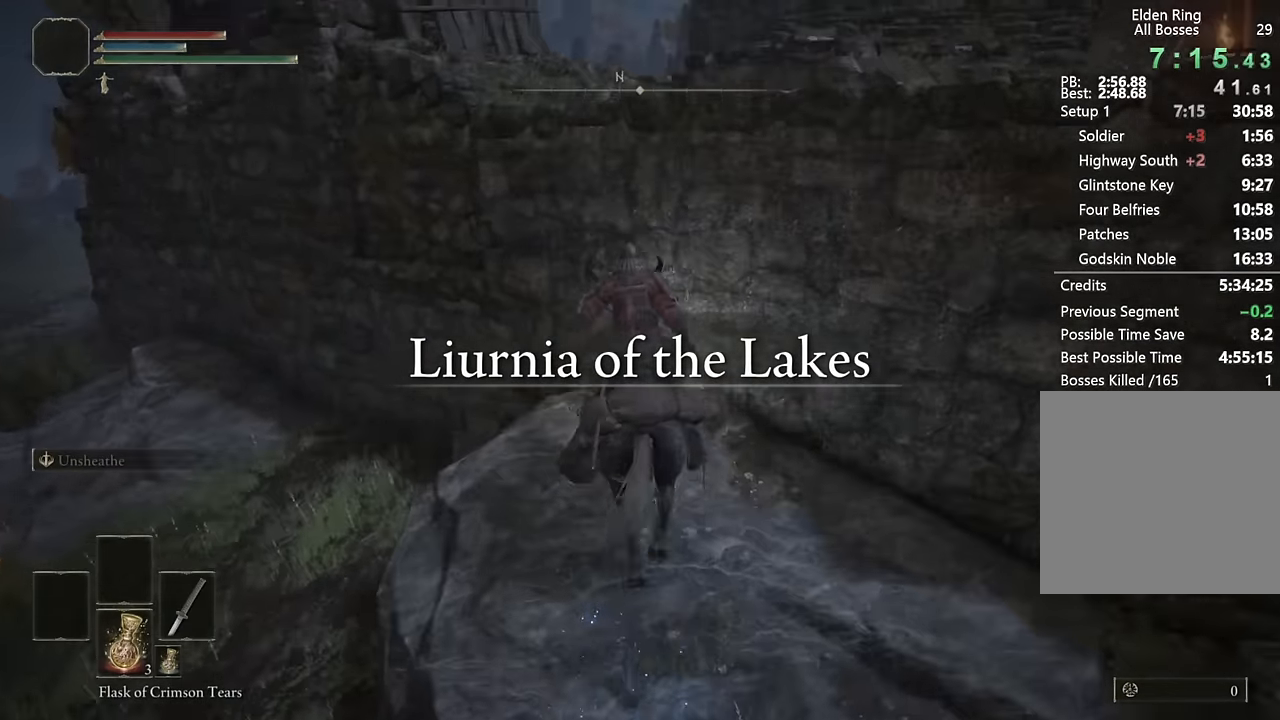
{"buttons": ["CROSS"], "left_stick": "up-right", "right_stick": "center", "button_events": [[50, "CROSS", "up"], [150, "CROSS", "down"], [233, "CROSS", "up"], [316, "CROSS", "down"], [400, "CROSS", "up"], [450, "CROSS", "down"]]}
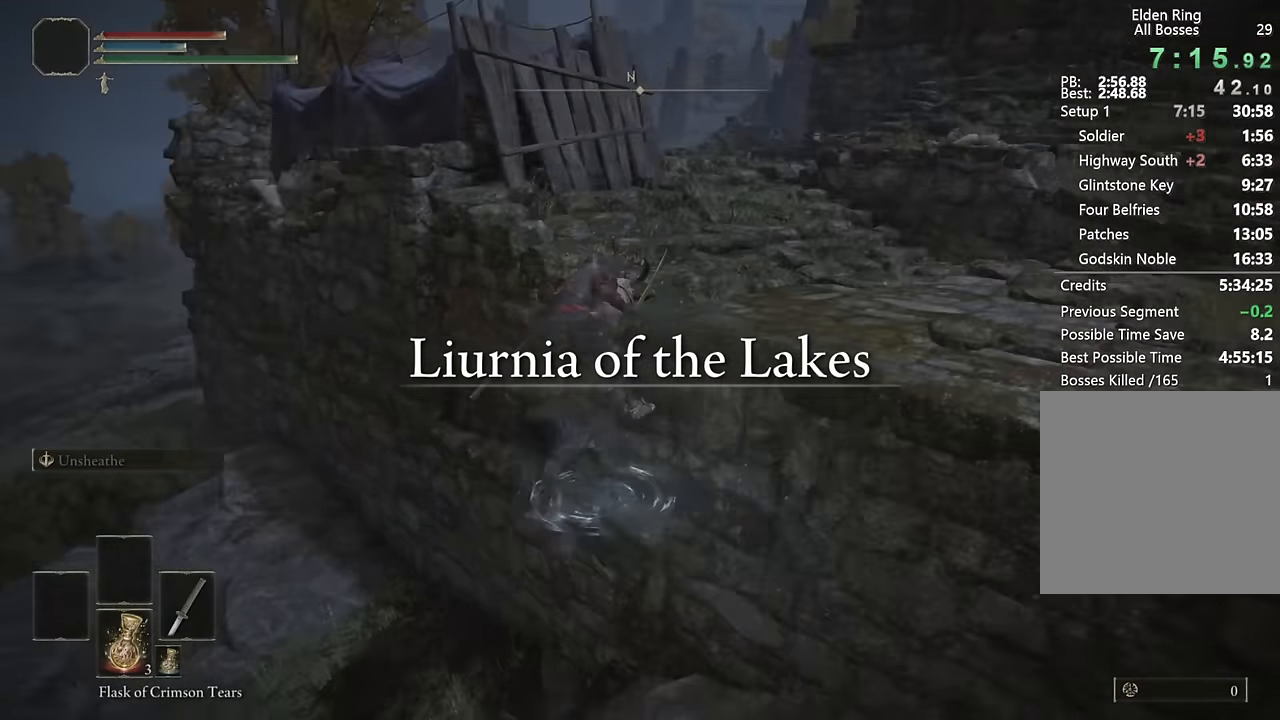
{"buttons": [], "left_stick": "up-right", "right_stick": "center", "button_events": [[33, "CROSS", "up"]]}
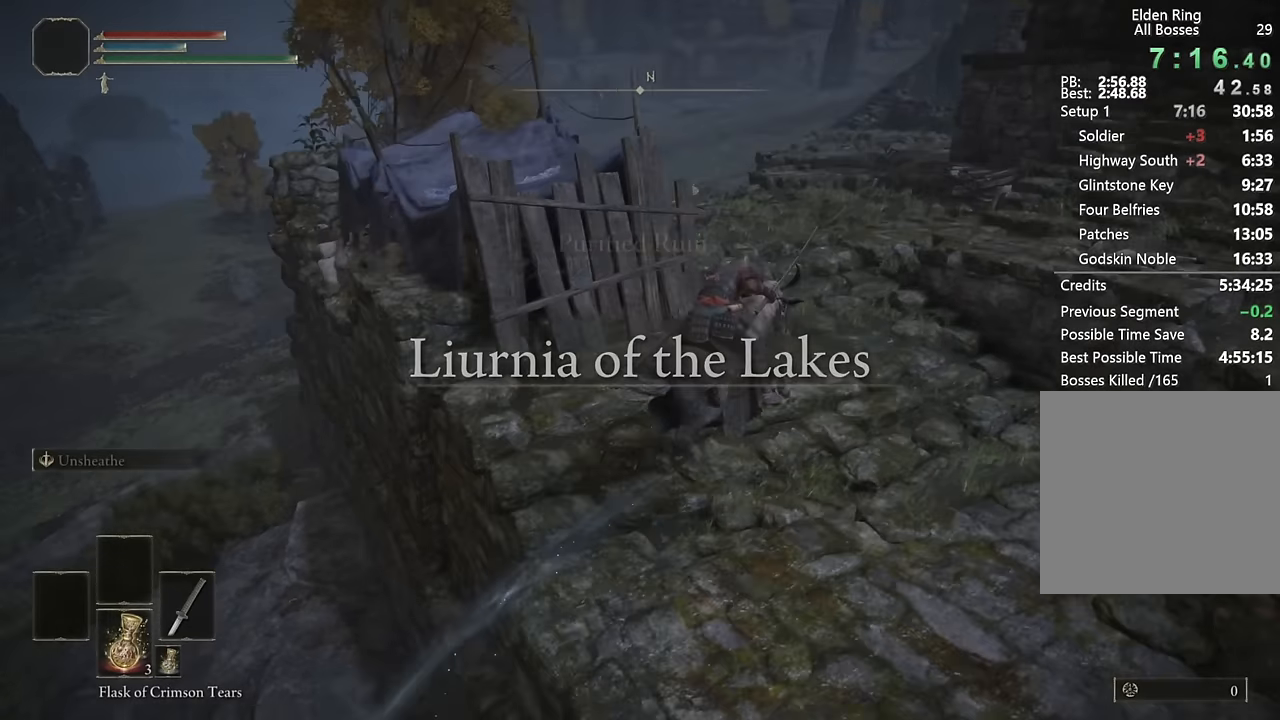
{"buttons": [], "left_stick": "up-left", "right_stick": "center", "button_events": [[133, "CIRCLE", "down"], [200, "CIRCLE", "up"]]}
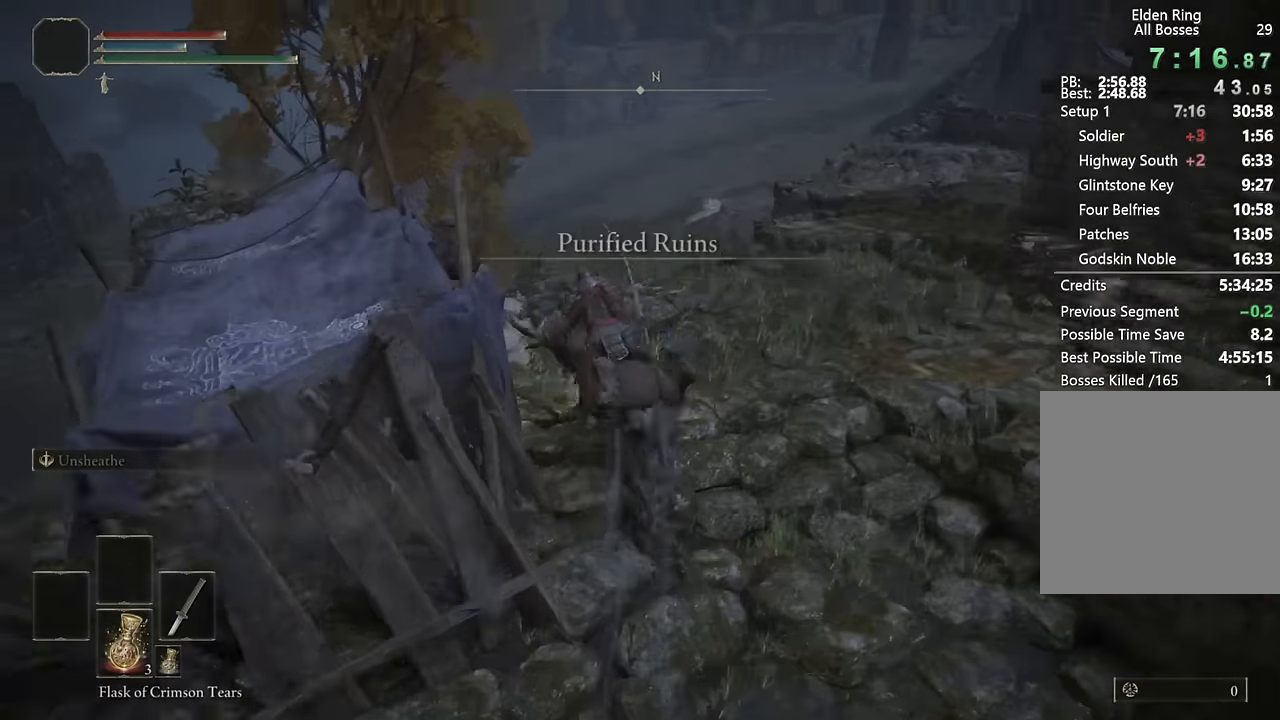
{"buttons": [], "left_stick": "up-left", "right_stick": "center", "button_events": []}
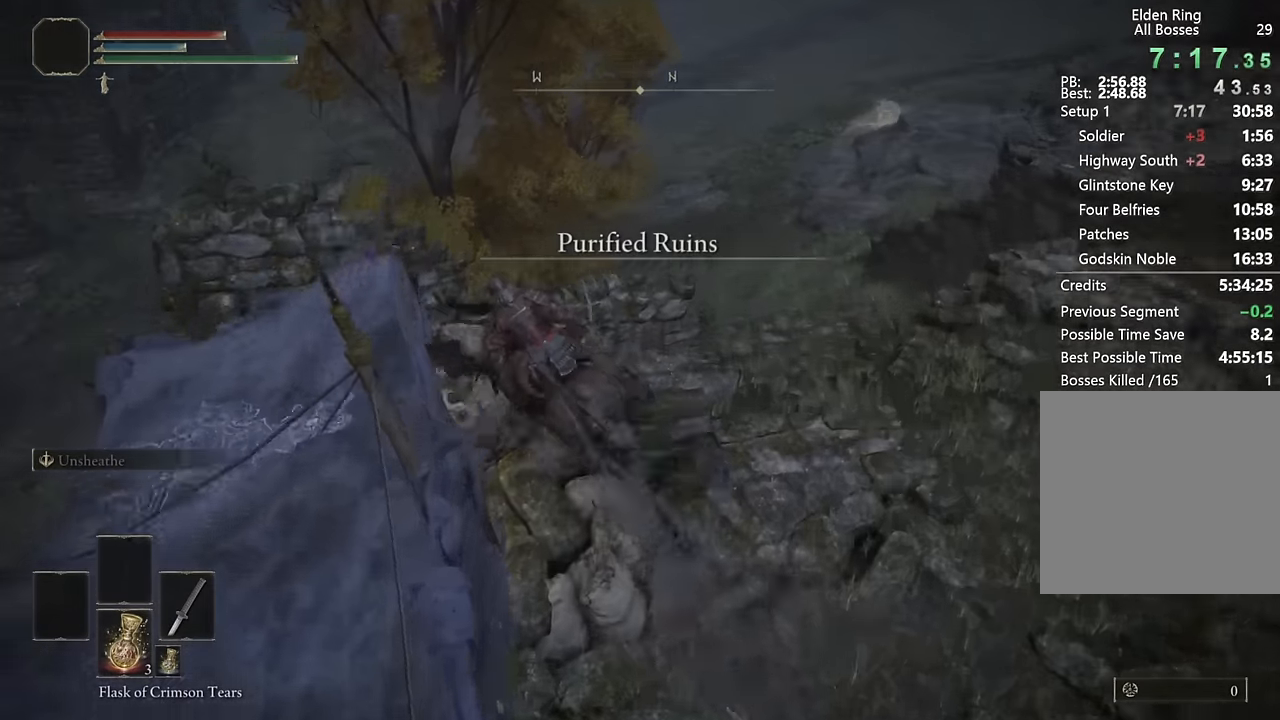
{"buttons": [], "left_stick": "center", "right_stick": "down-right", "button_events": []}
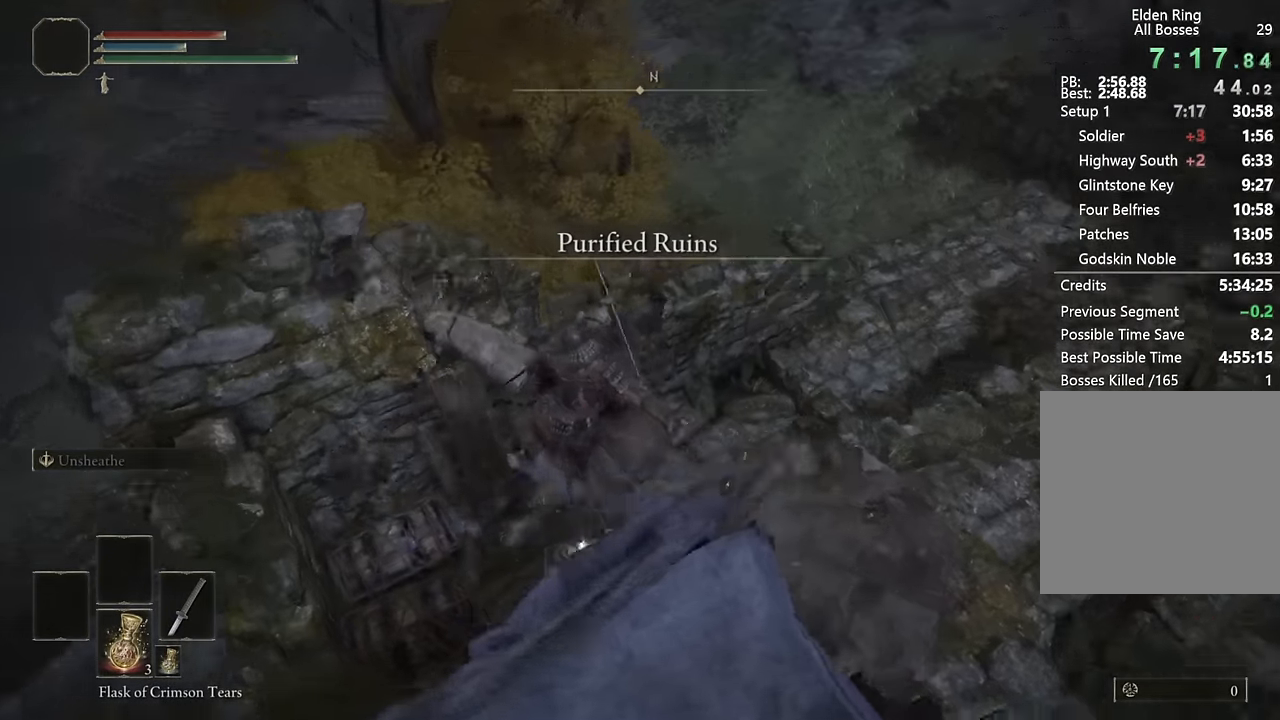
{"buttons": [], "left_stick": "up-right", "right_stick": "center", "button_events": []}
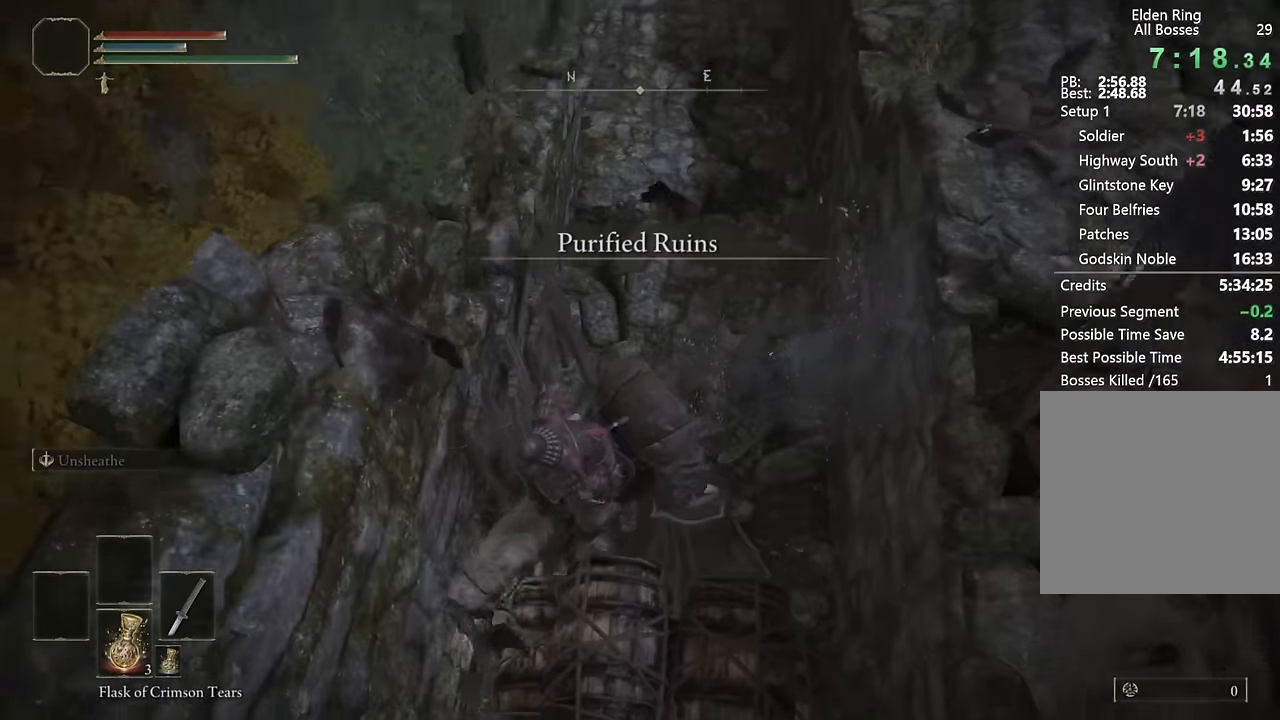
{"buttons": ["TRIANGLE"], "left_stick": "center", "right_stick": "center", "button_events": [[283, "TRIANGLE", "down"], [400, "TRIANGLE", "up"], [467, "TRIANGLE", "down"]]}